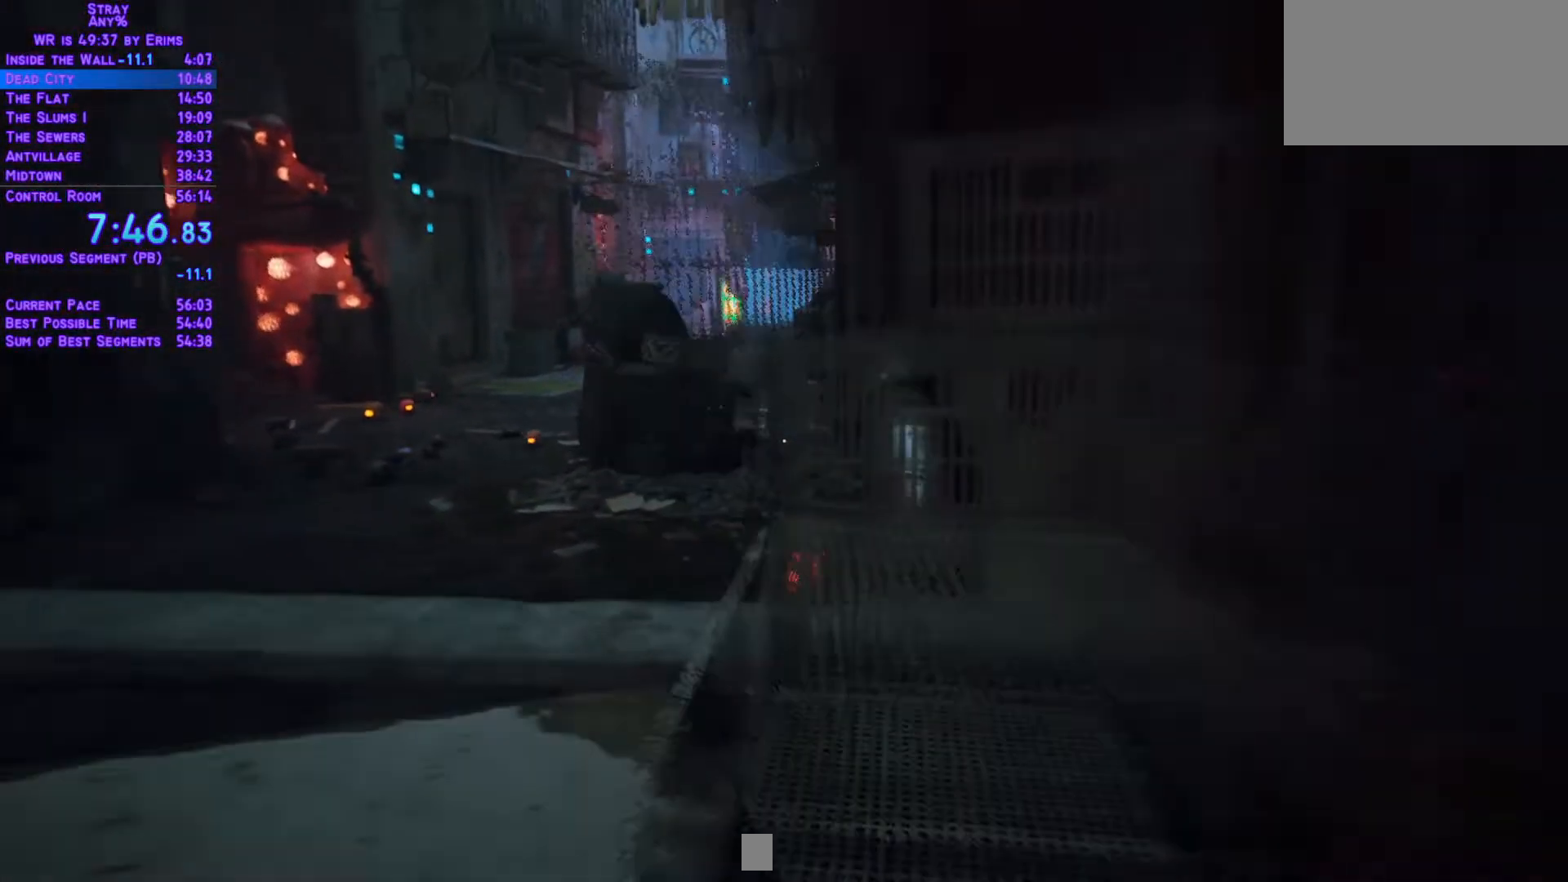
Gameplay with a controller (Xbox layout); each line is a JSON object with the inputs held at the frame after it (dt_ms = milliseconds from this image to that frame). "events" lists button and stick changes between this image and that frame as [ms after this image, input, new state], when the widget could be followed in between. Not read: L3 R2 R3.
{"dt_ms": 500, "buttons": ["L1", "DPAD_UP"], "left_stick": "center", "right_stick": "center", "events": []}
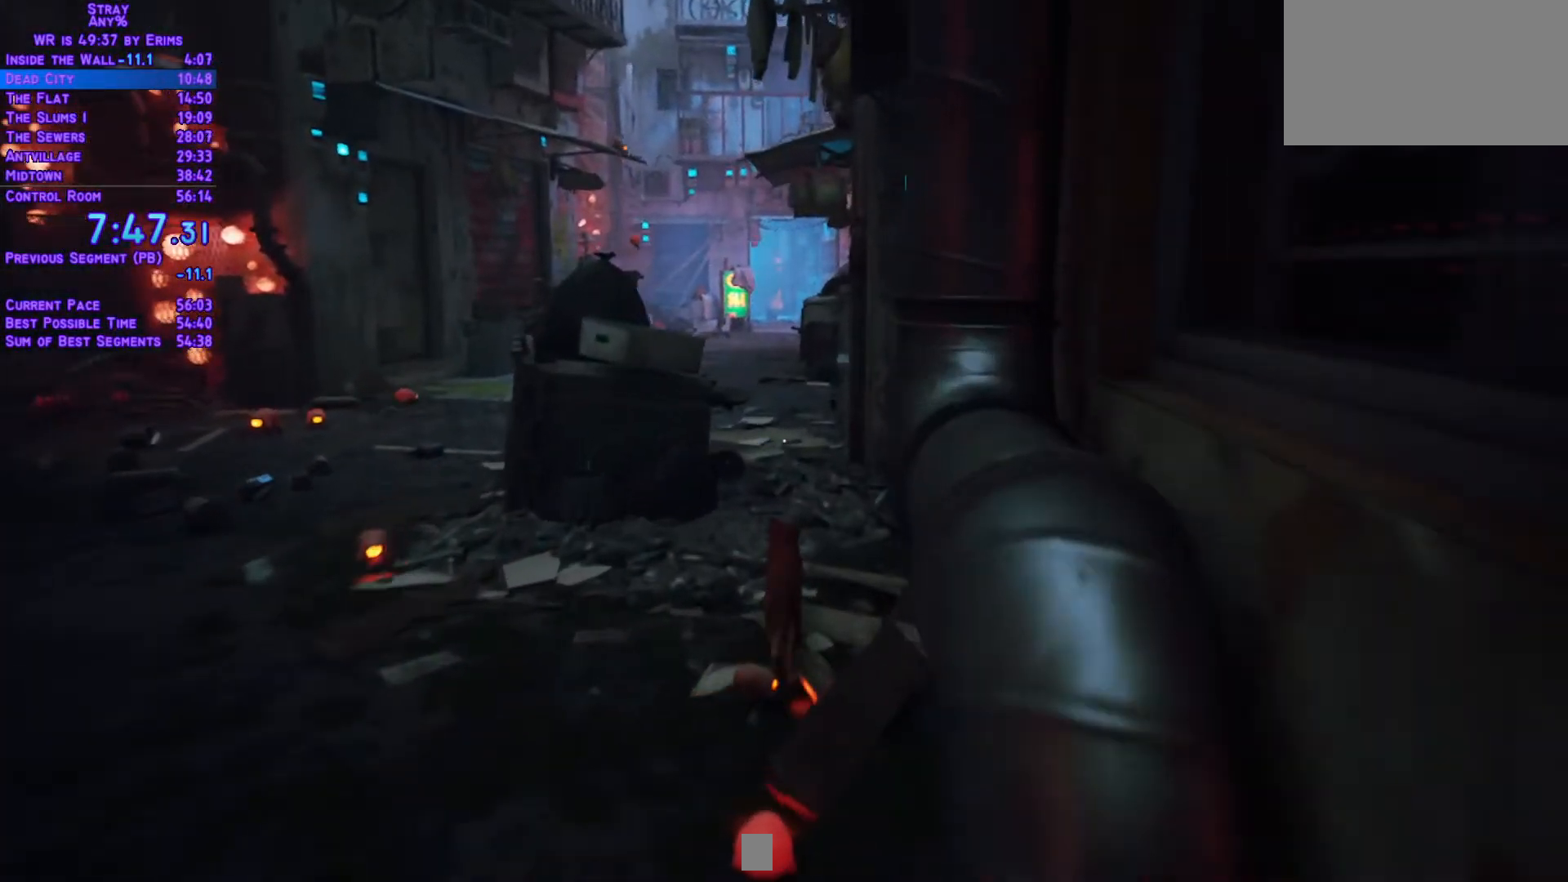
{"dt_ms": 500, "buttons": ["L1", "DPAD_UP"], "left_stick": "center", "right_stick": "center", "events": []}
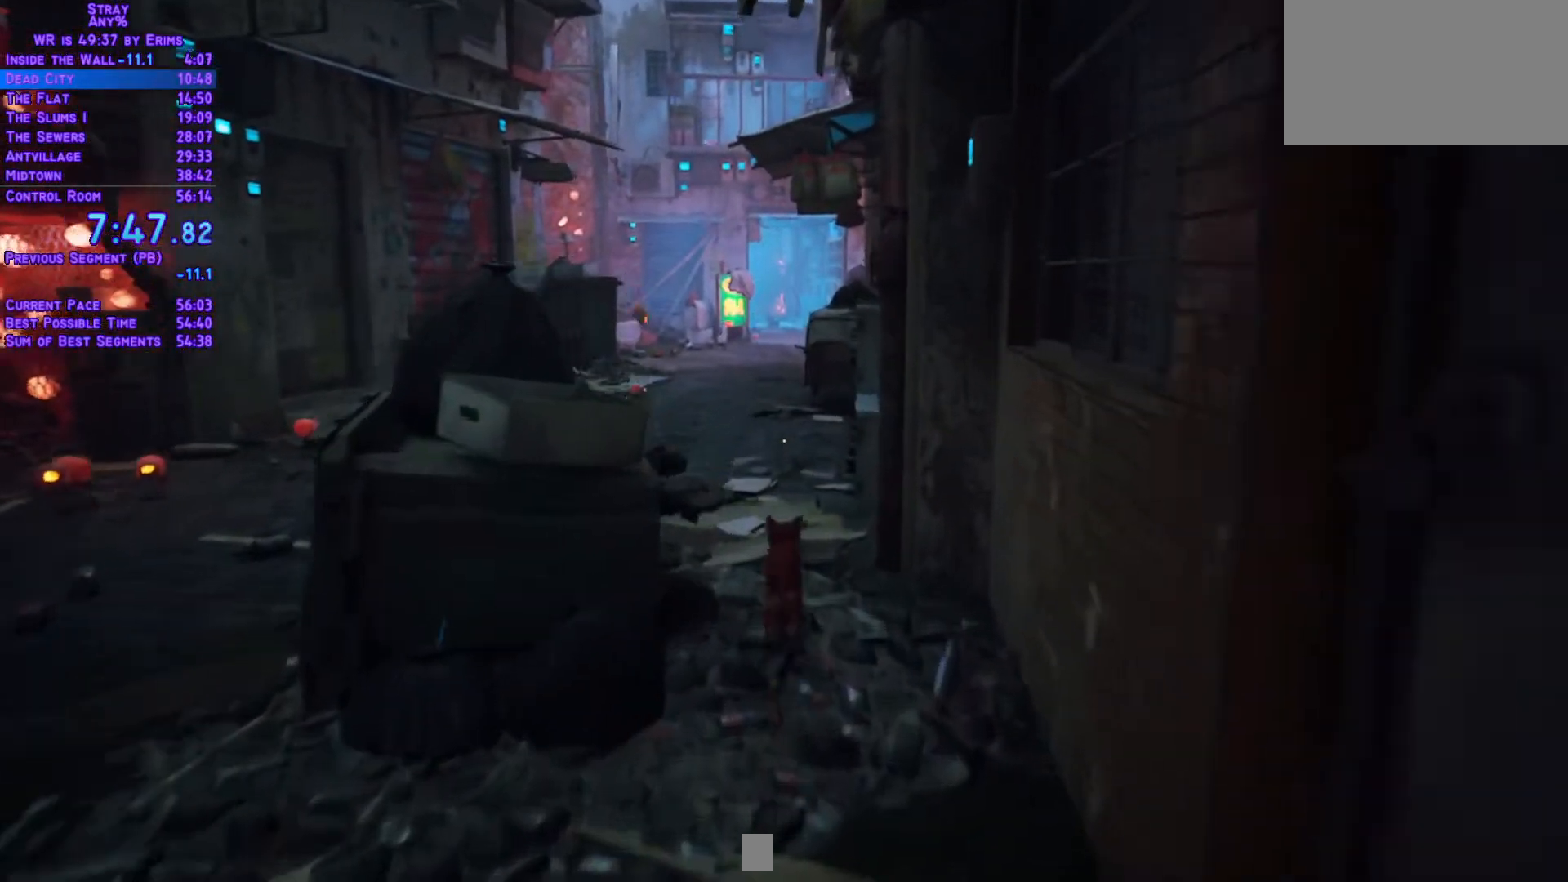
{"dt_ms": 500, "buttons": ["L1", "DPAD_UP"], "left_stick": "center", "right_stick": "center", "events": []}
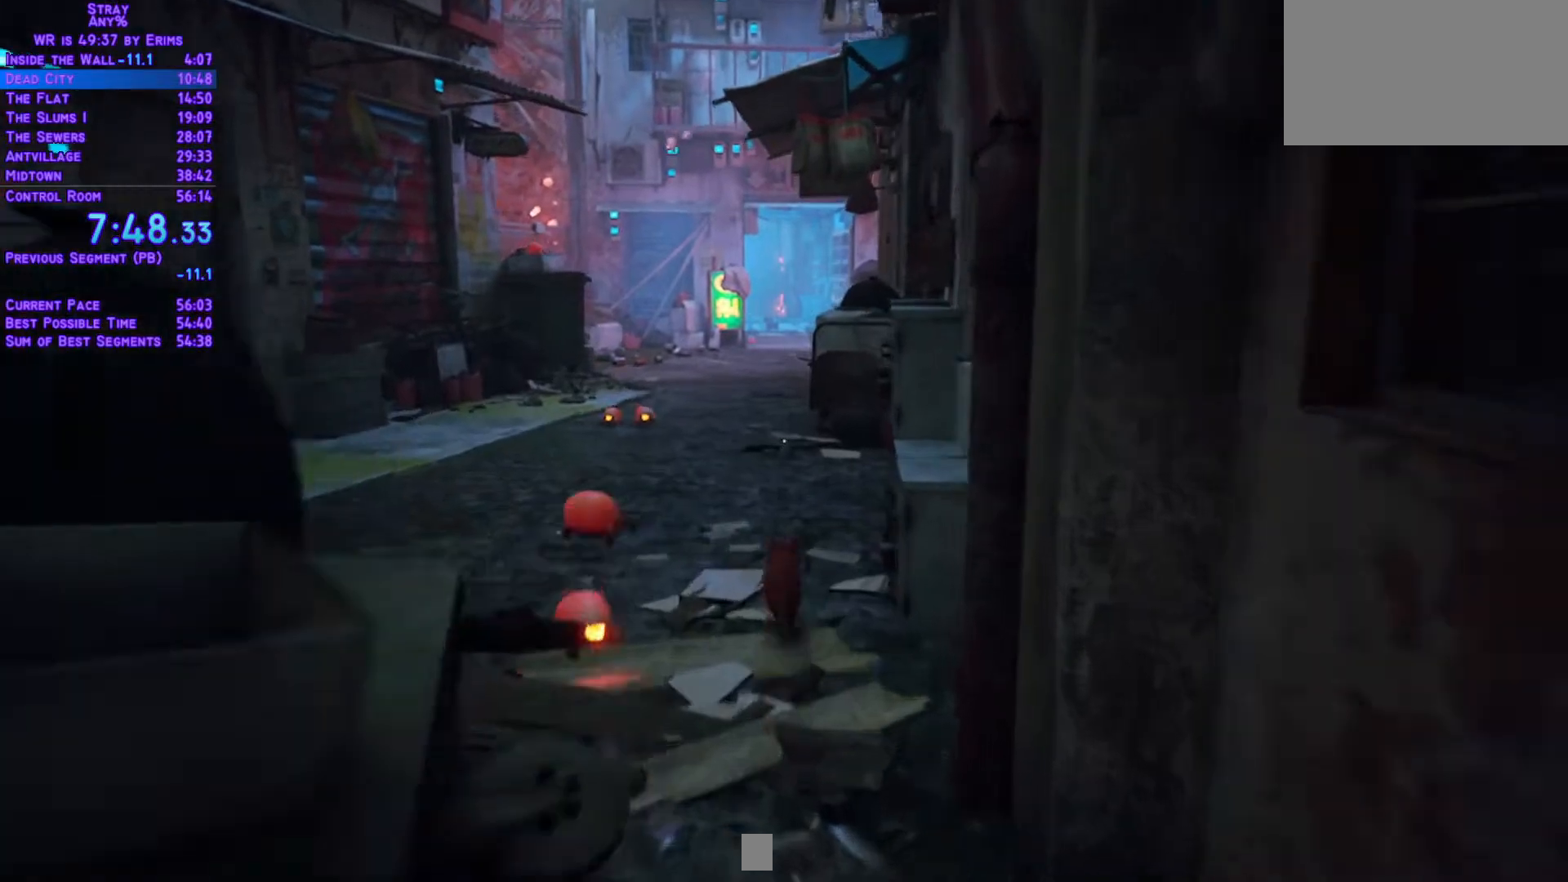
{"dt_ms": 500, "buttons": ["L1", "DPAD_UP"], "left_stick": "center", "right_stick": "center", "events": []}
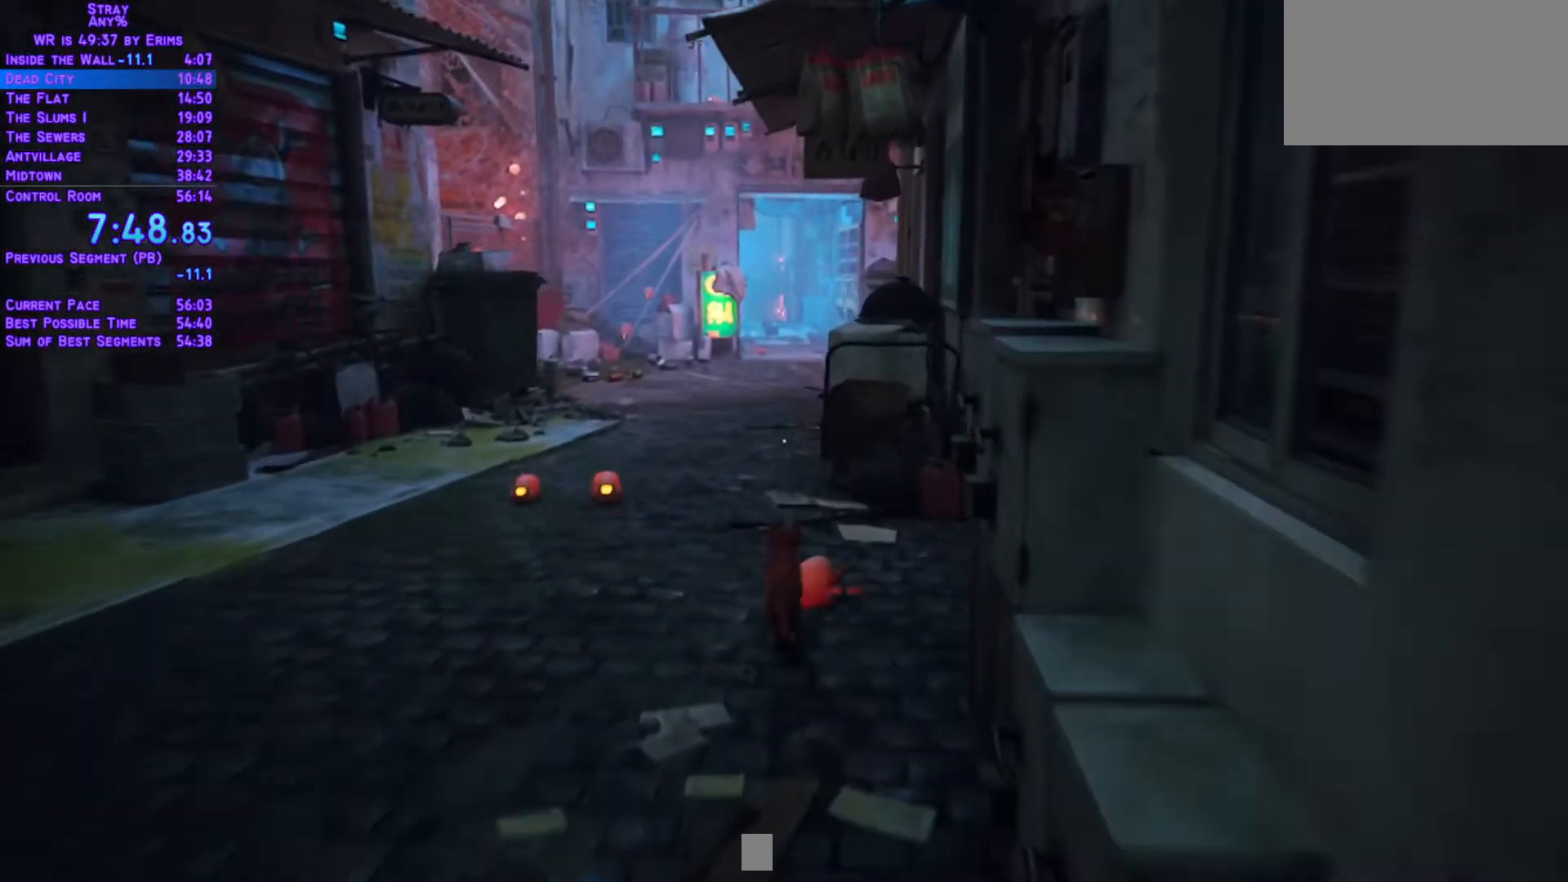
{"dt_ms": 500, "buttons": ["L1", "DPAD_UP"], "left_stick": "center", "right_stick": "center", "events": []}
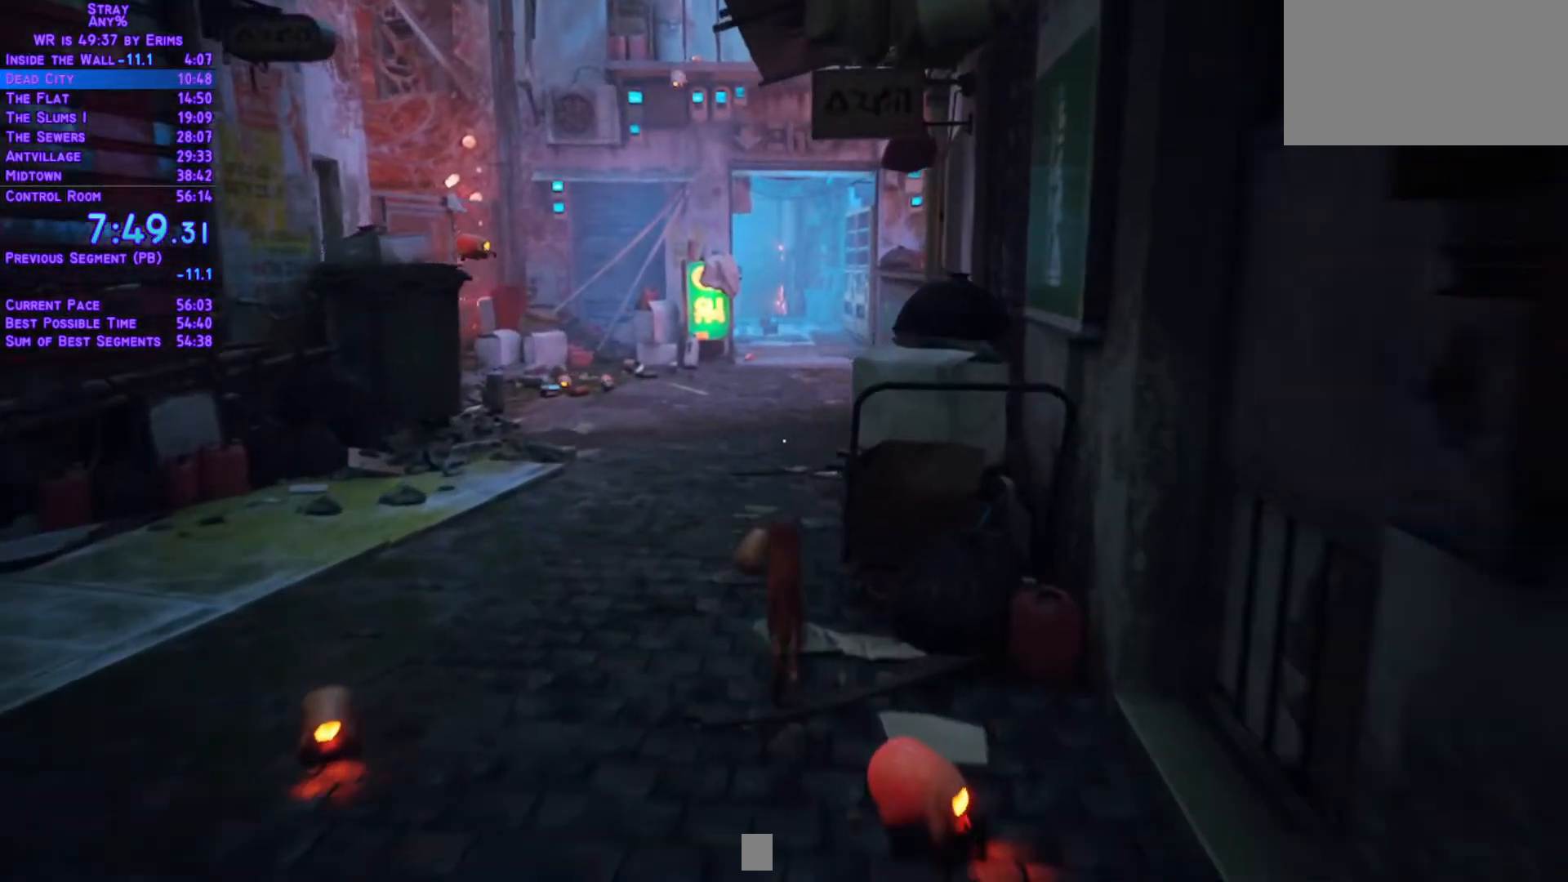
{"dt_ms": 500, "buttons": ["L1", "DPAD_UP"], "left_stick": "center", "right_stick": "center", "events": [[50, "DPAD_RIGHT", "down"], [117, "DPAD_RIGHT", "up"]]}
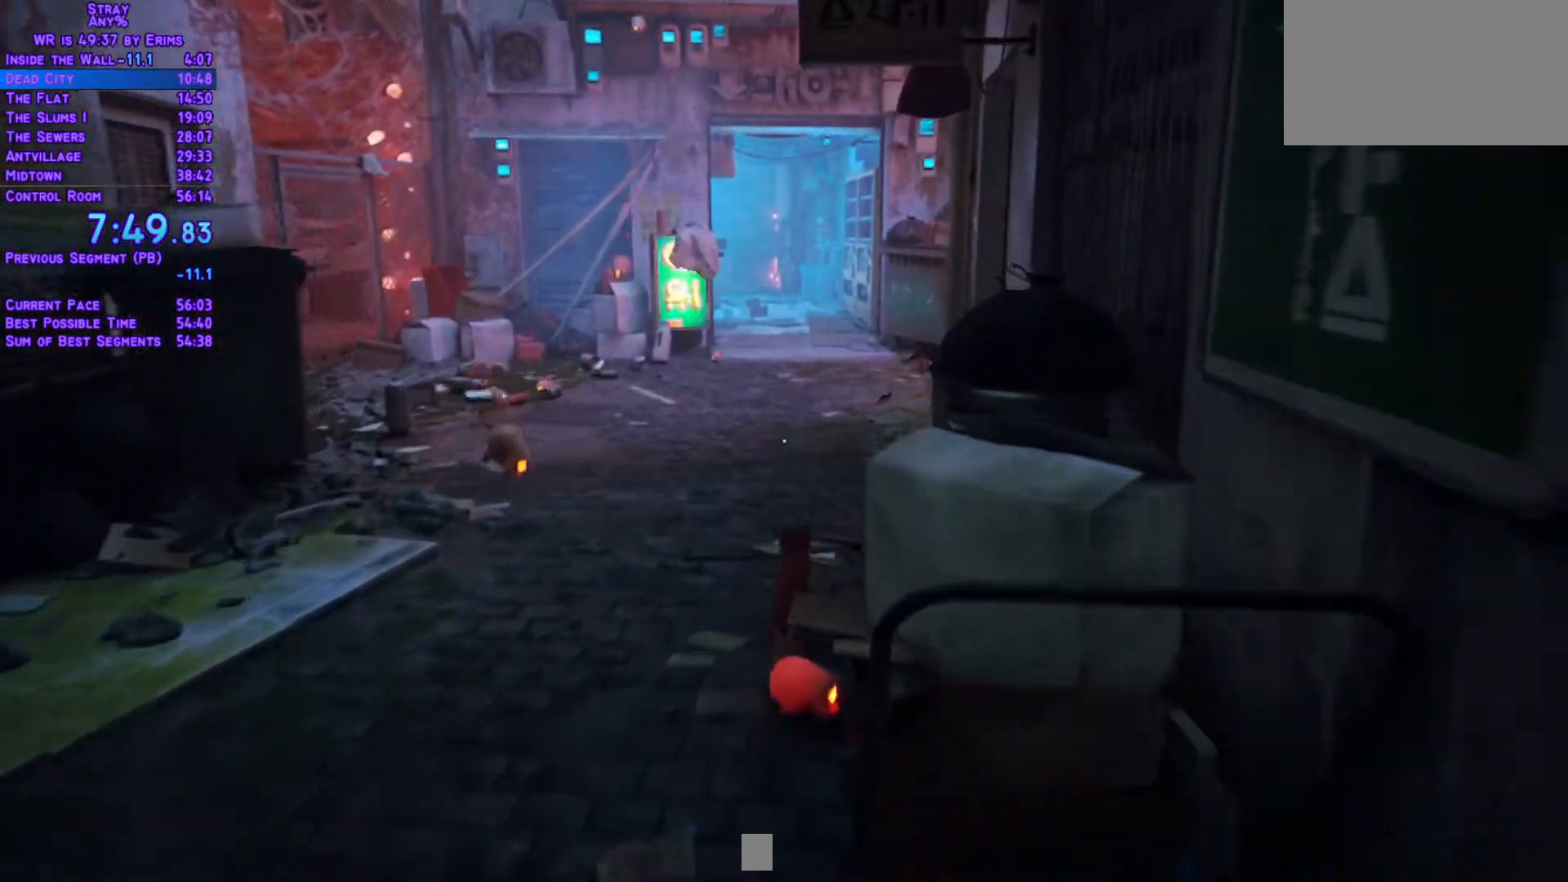
{"dt_ms": 500, "buttons": ["L1", "DPAD_UP"], "left_stick": "center", "right_stick": "center", "events": []}
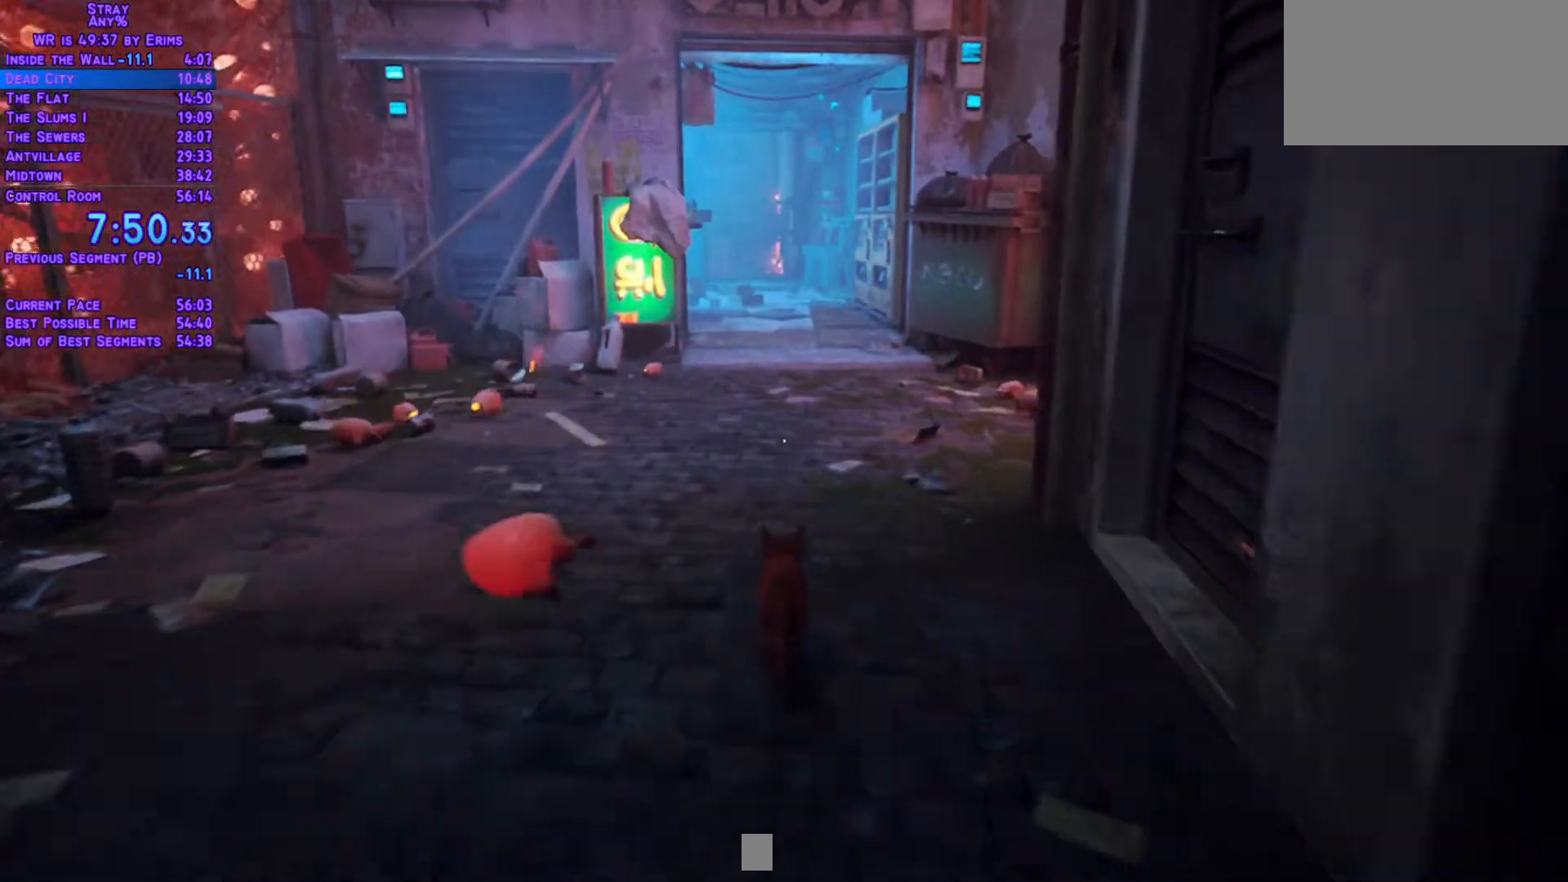
{"dt_ms": 500, "buttons": ["L1", "DPAD_UP"], "left_stick": "center", "right_stick": "center", "events": []}
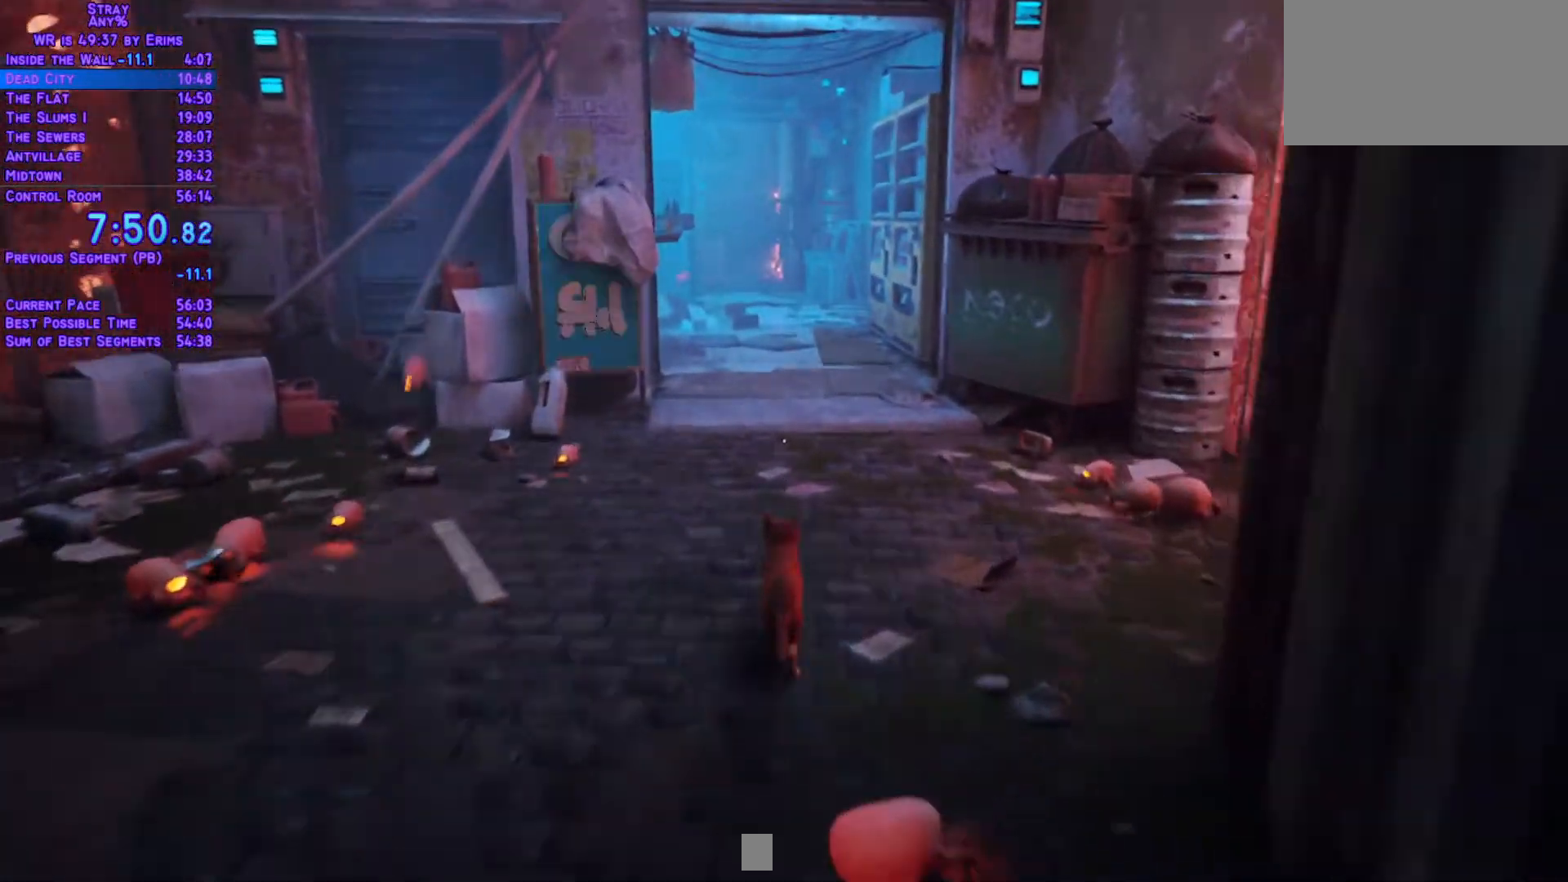
{"dt_ms": 500, "buttons": ["L1", "DPAD_UP"], "left_stick": "center", "right_stick": "center"}
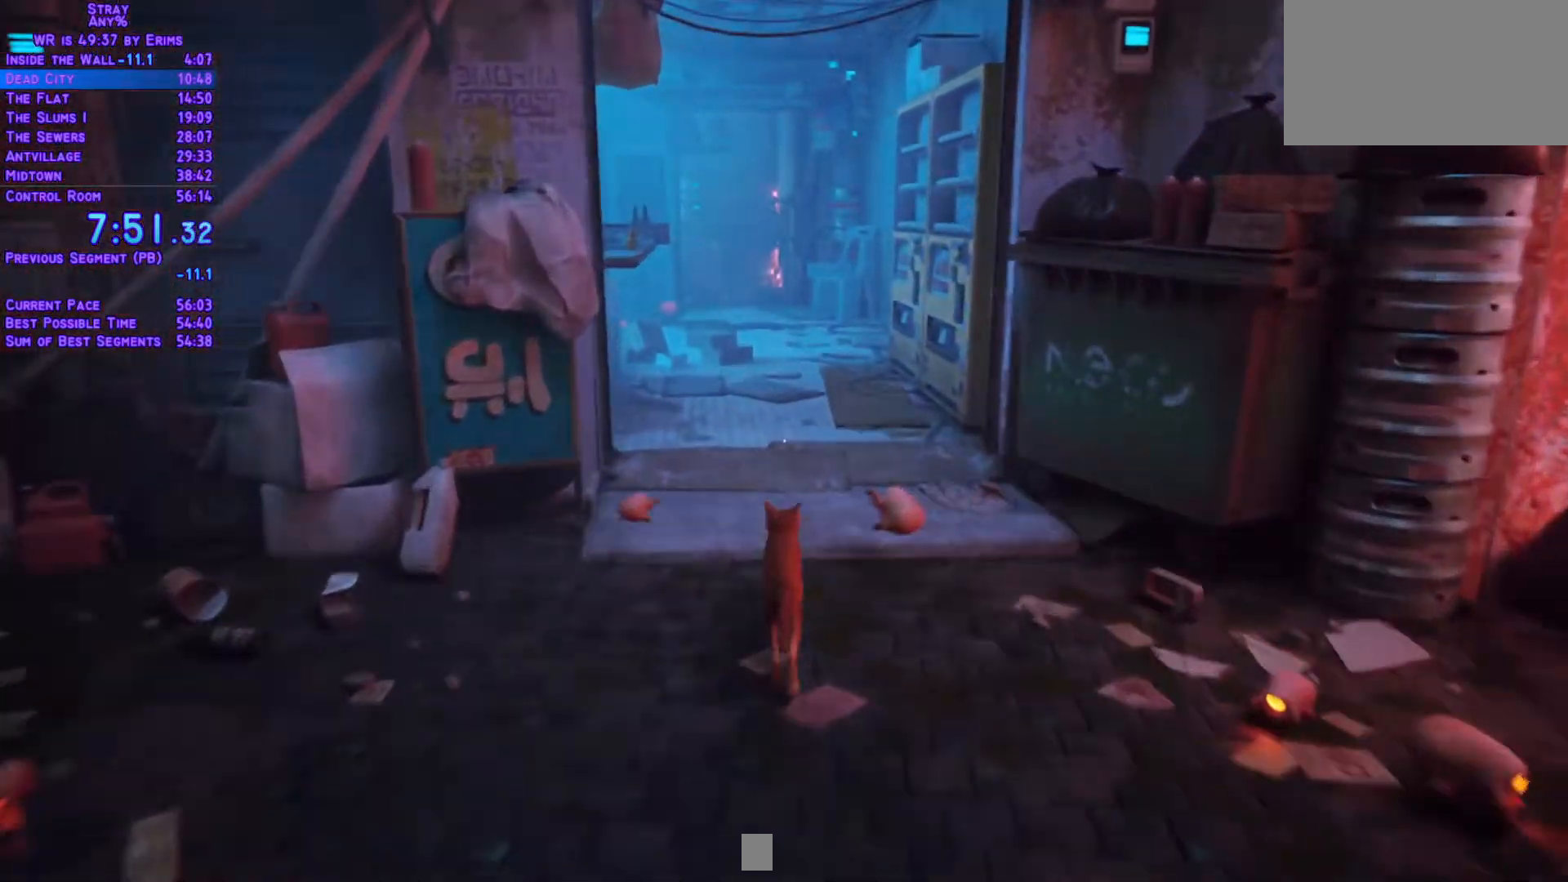
{"dt_ms": 500, "buttons": ["L1", "DPAD_UP"], "left_stick": "center", "right_stick": "center", "events": []}
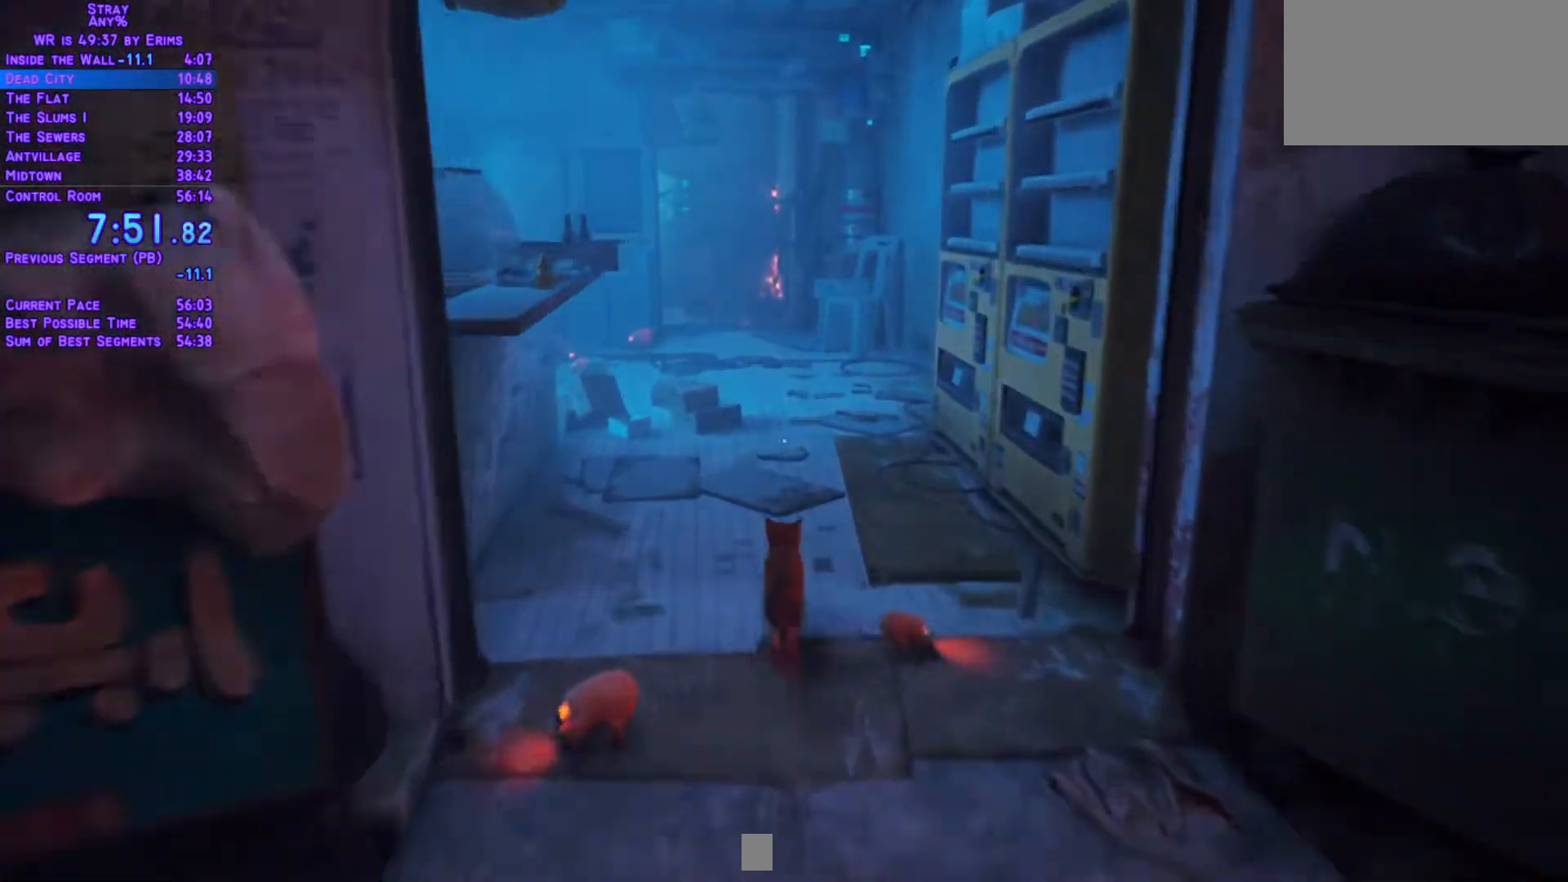
{"dt_ms": 500, "buttons": ["L1", "DPAD_UP"], "left_stick": "center", "right_stick": "center"}
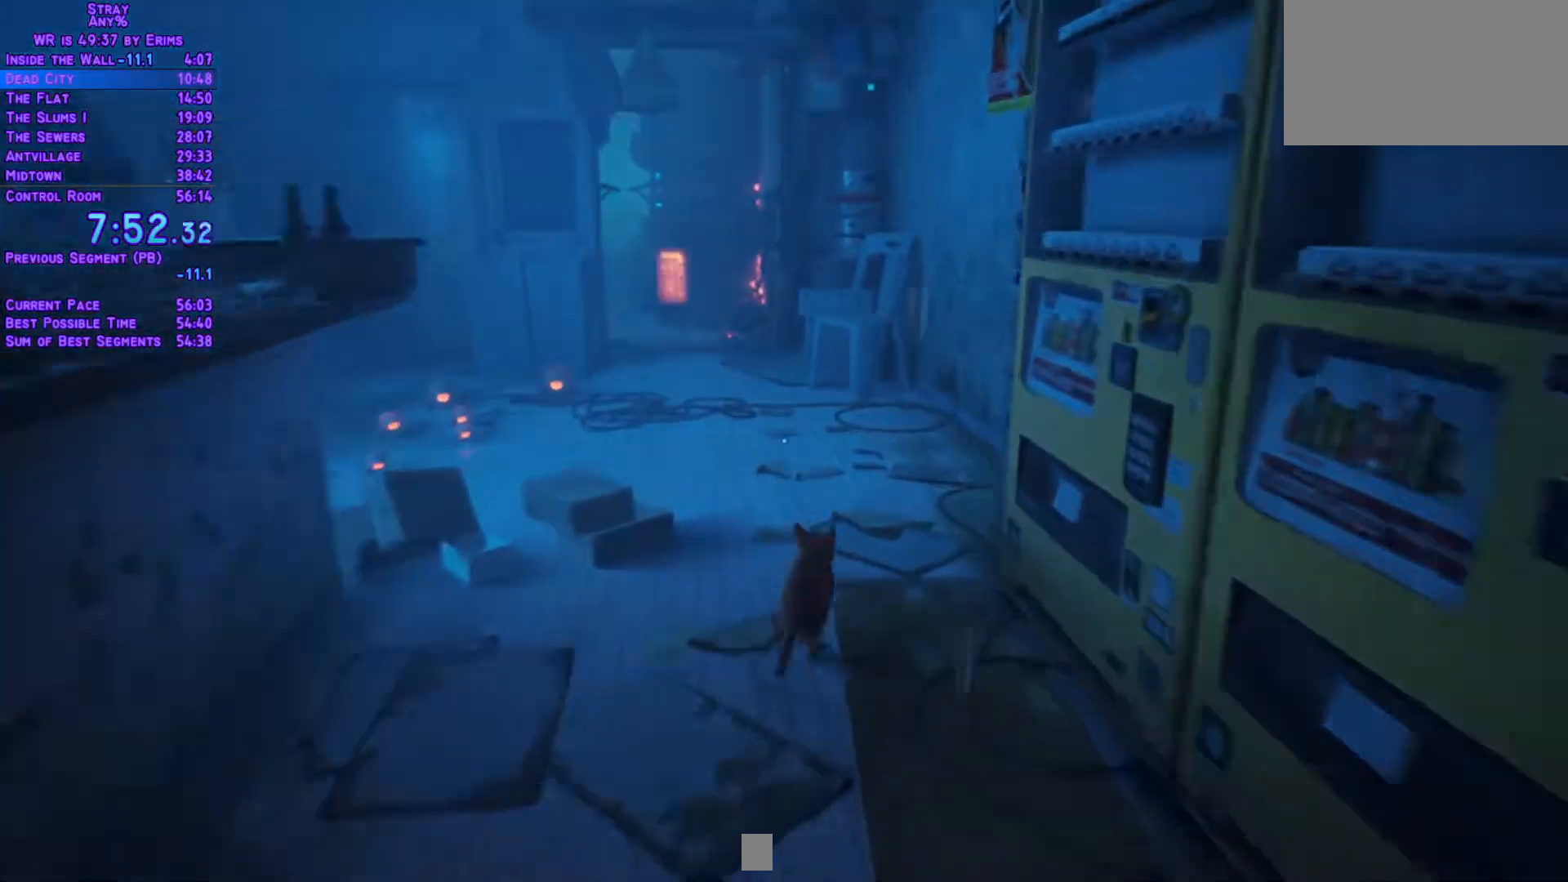
{"dt_ms": 500, "buttons": ["L1", "DPAD_UP"], "left_stick": "center", "right_stick": "center"}
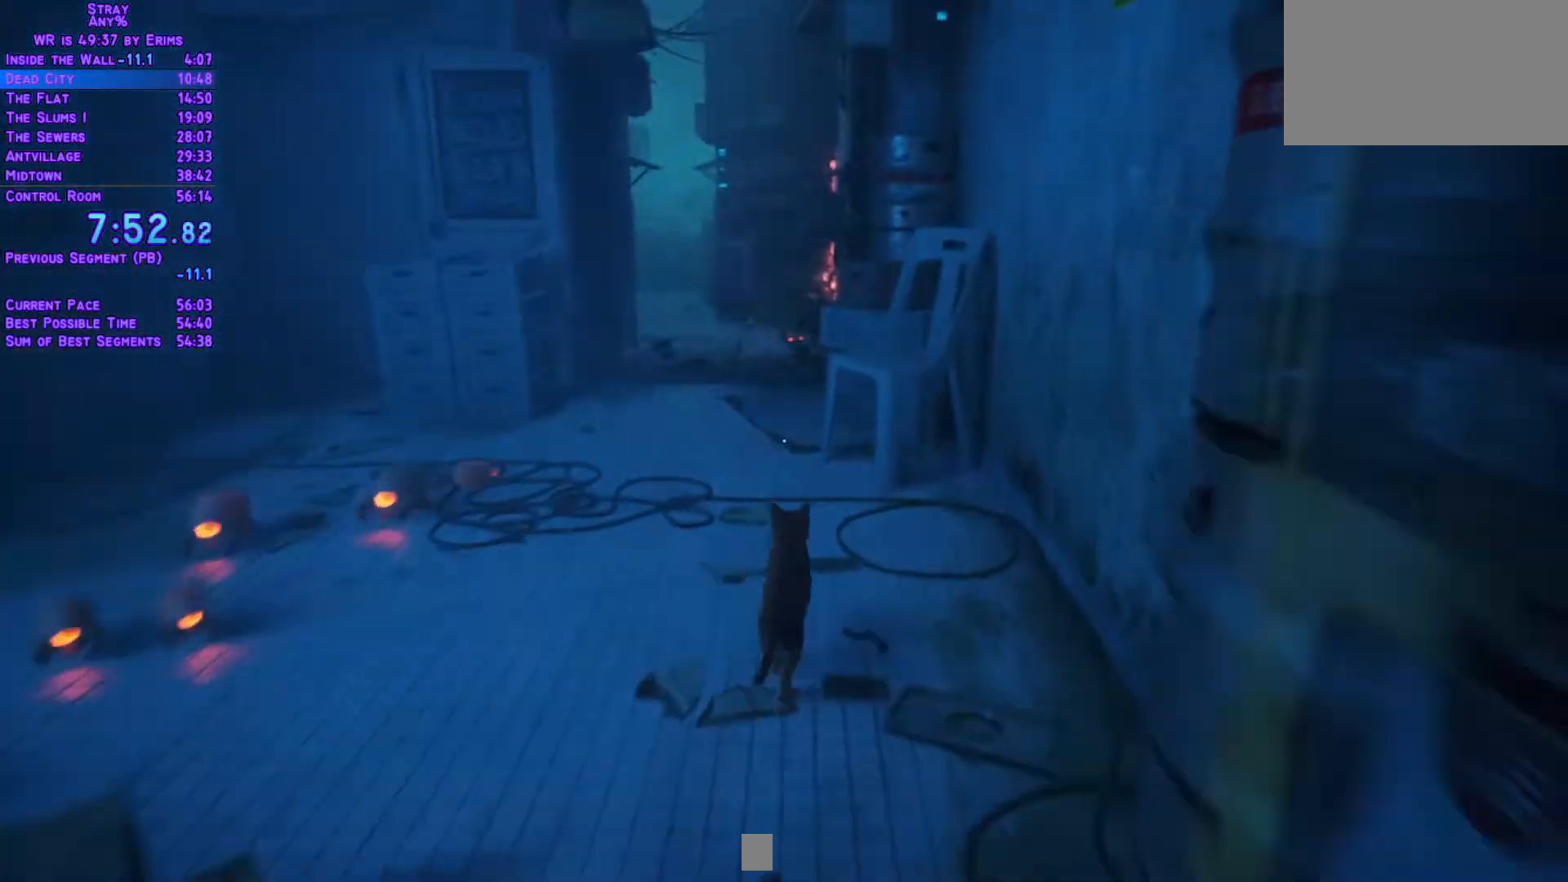
{"dt_ms": 1000, "buttons": ["L1", "DPAD_UP", "DPAD_LEFT"], "left_stick": "center", "right_stick": "center"}
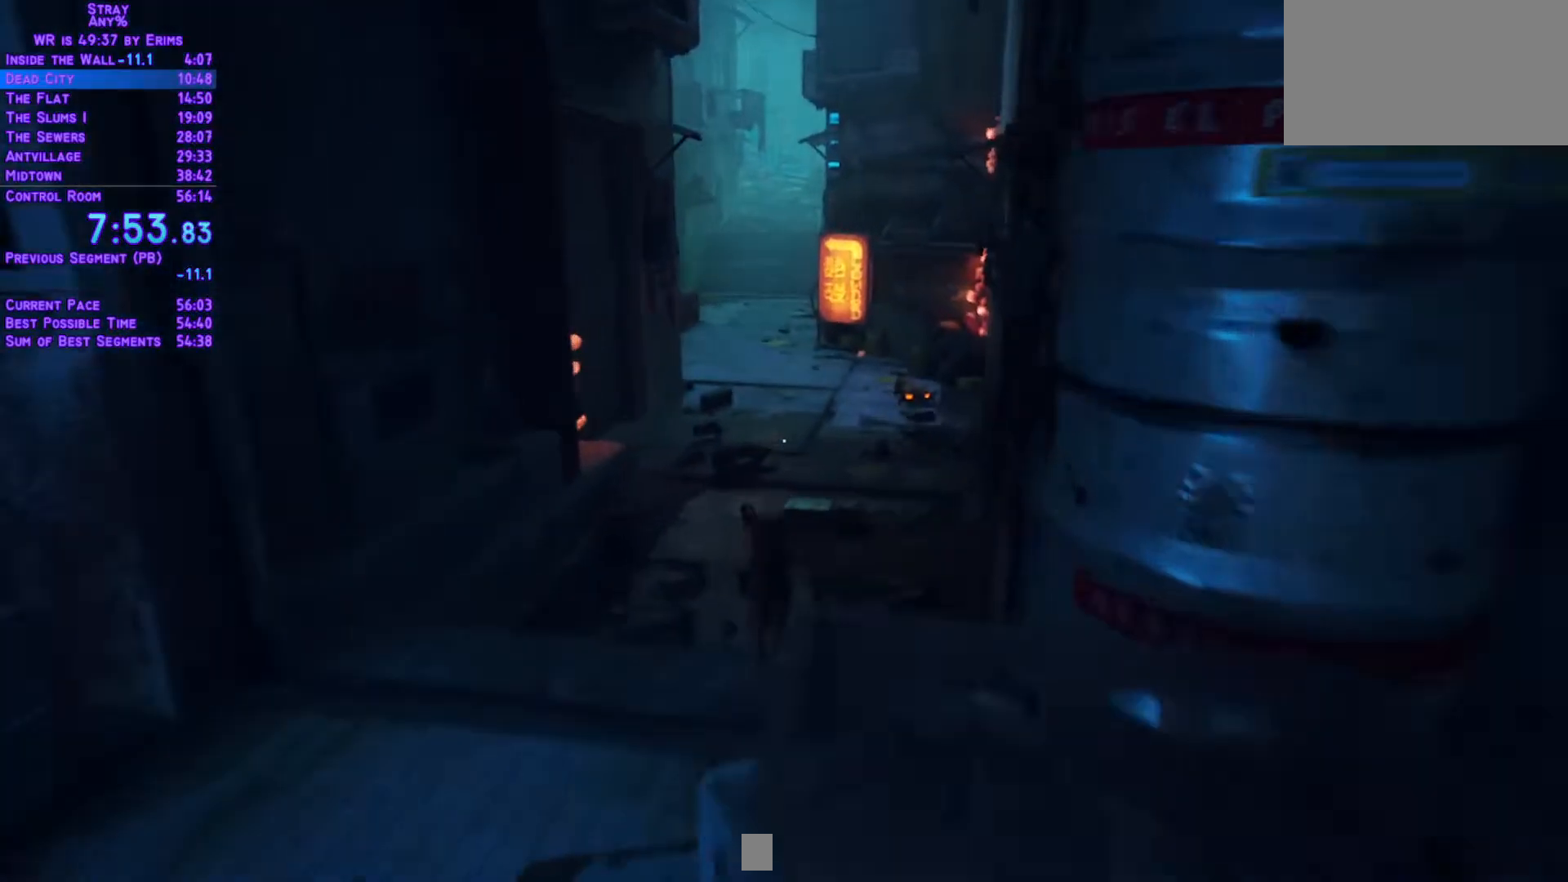
{"dt_ms": 500, "buttons": ["L1", "DPAD_UP"], "left_stick": "center", "right_stick": "center", "events": [[33, "DPAD_LEFT", "up"]]}
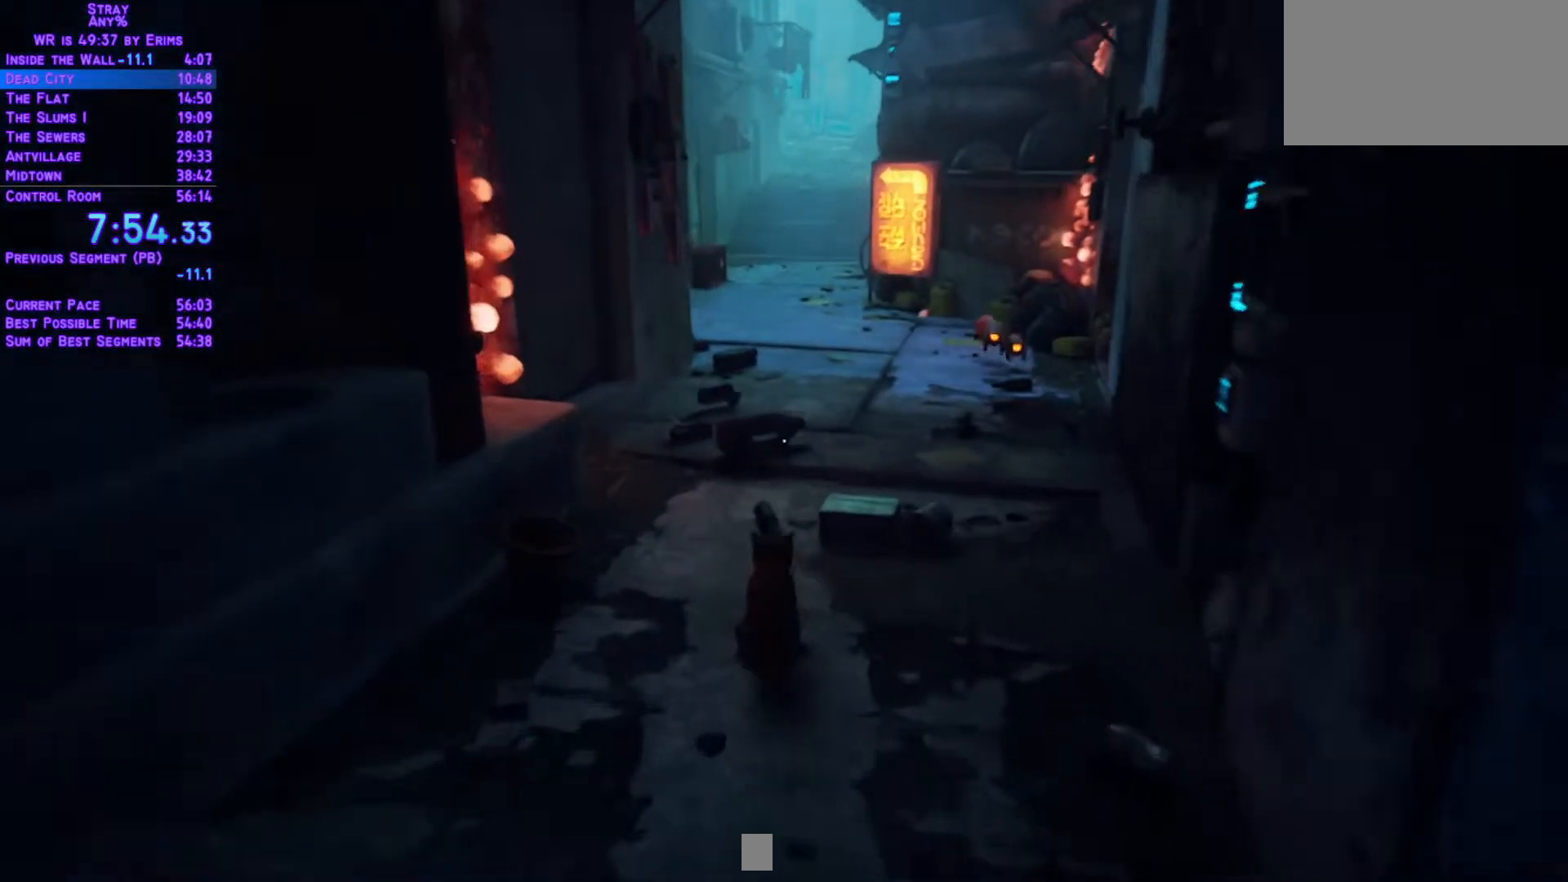
{"dt_ms": 500, "buttons": ["L1", "DPAD_UP"], "left_stick": "center", "right_stick": "center", "events": [[167, "DPAD_LEFT", "down"], [250, "DPAD_LEFT", "up"]]}
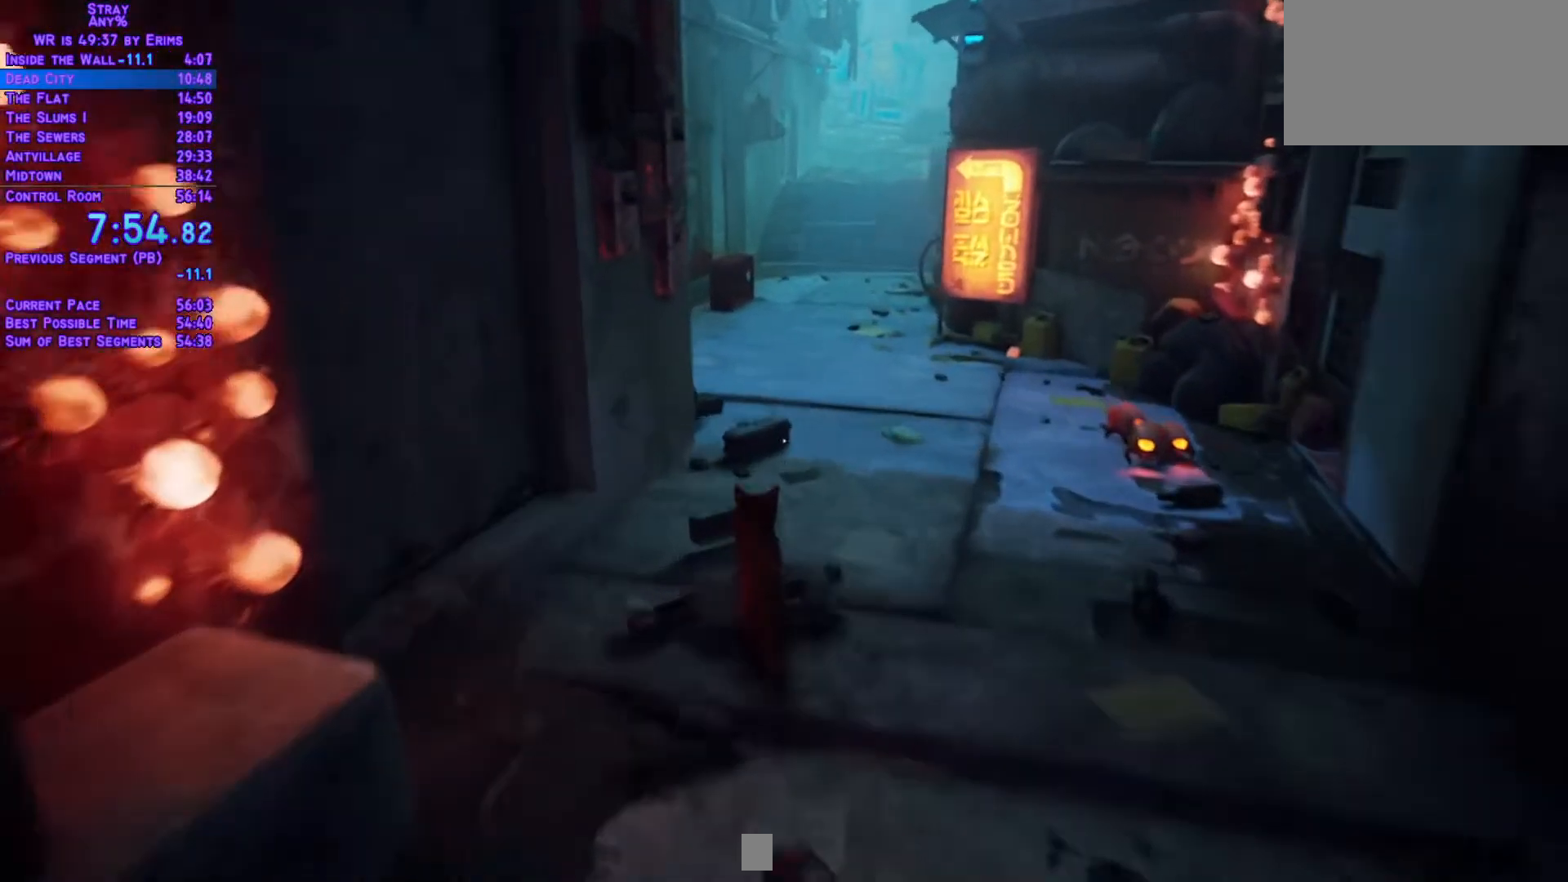
{"dt_ms": 500, "buttons": ["L1", "DPAD_UP"], "left_stick": "center", "right_stick": "center", "events": []}
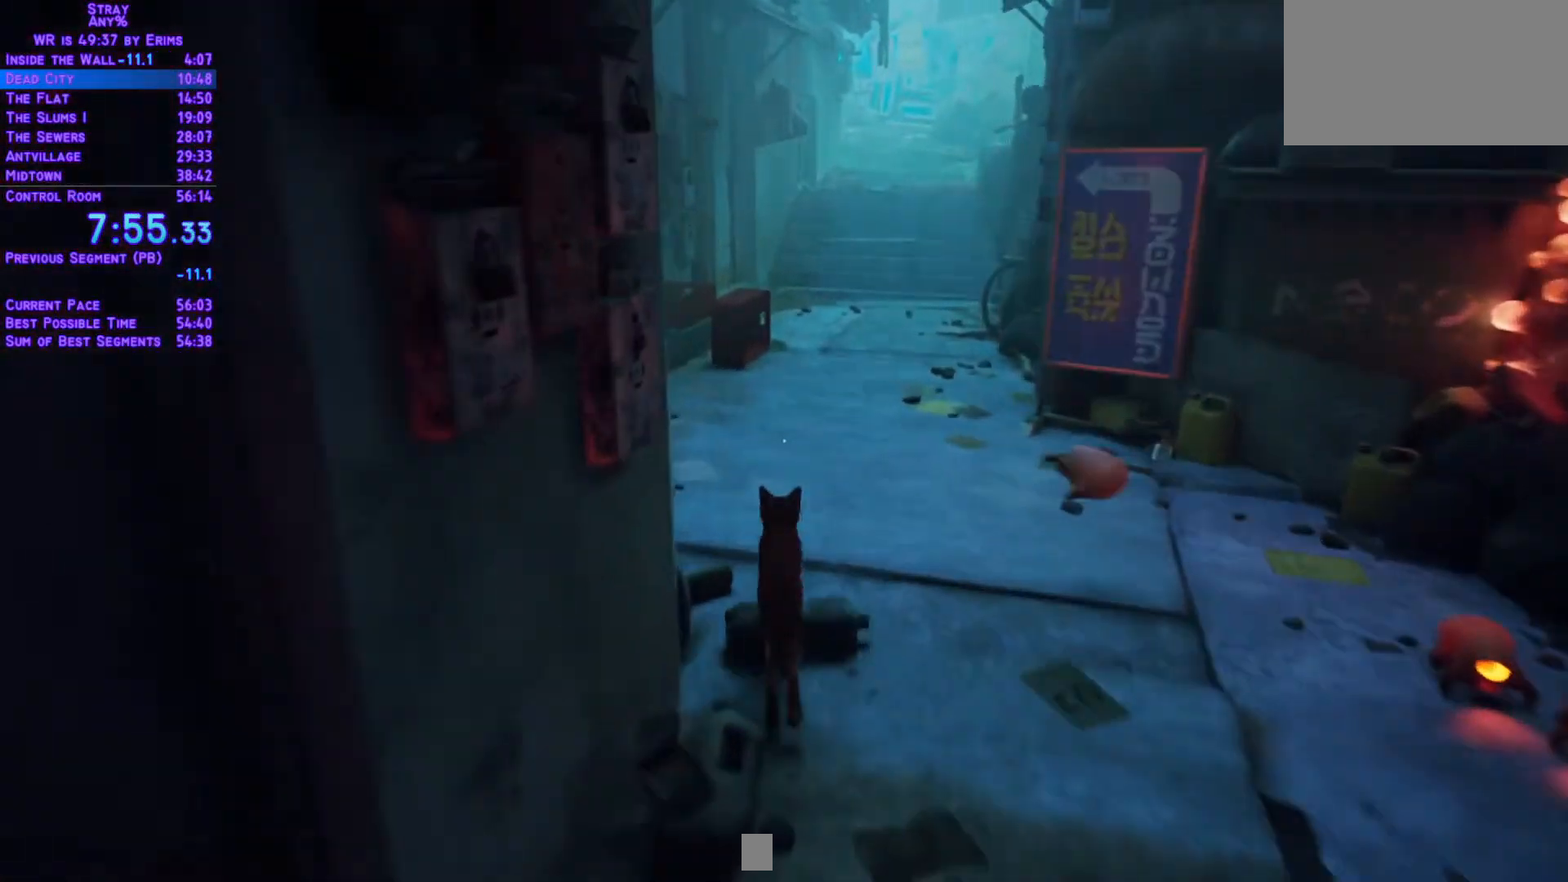
{"dt_ms": 1000, "buttons": ["L1", "DPAD_UP"], "left_stick": "center", "right_stick": "center"}